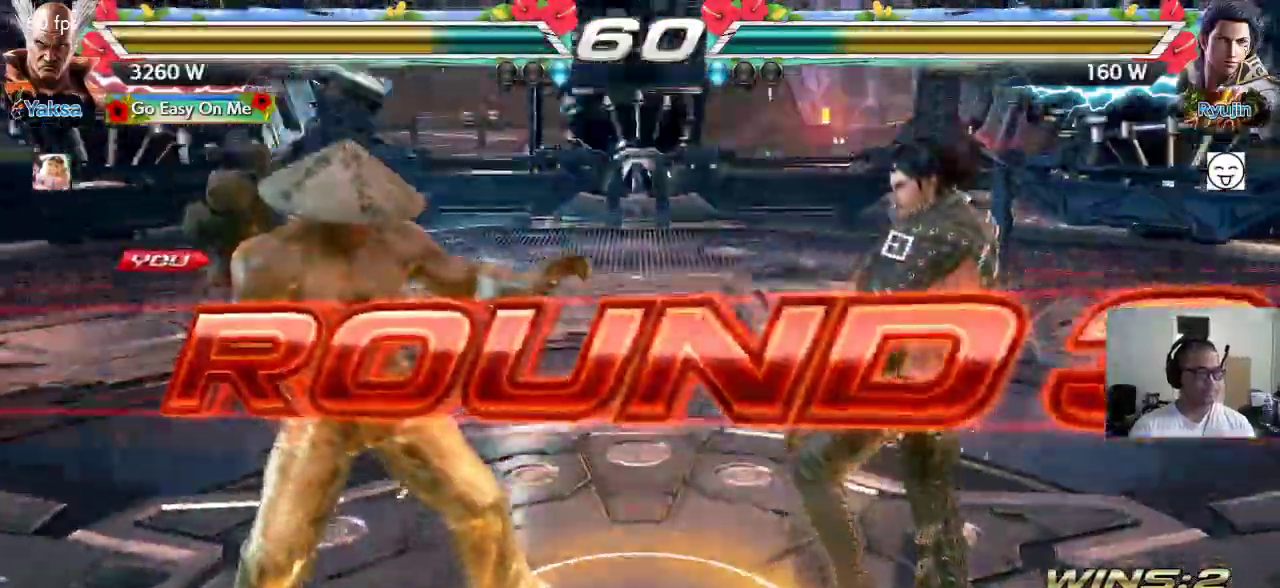
Gameplay with a controller (arcade stick); each line is a JSON object with the inputs held at the frame after it. "events" lists button and stick changes between this image and that frame as [ms after this image, input, new state], when the widget could be followed in between. Not read: L3 R2 R3.
{"buttons": ["TRIANGLE"], "left_stick": "center", "events": [[267, "CROSS", "down"], [283, "TRIANGLE", "down"], [300, "SQUARE", "down"], [317, "SQUARE", "up"], [333, "CROSS", "up"], [367, "TRIANGLE", "up"], [400, "CROSS", "down"], [450, "CROSS", "up"], [450, "TRIANGLE", "down"]]}
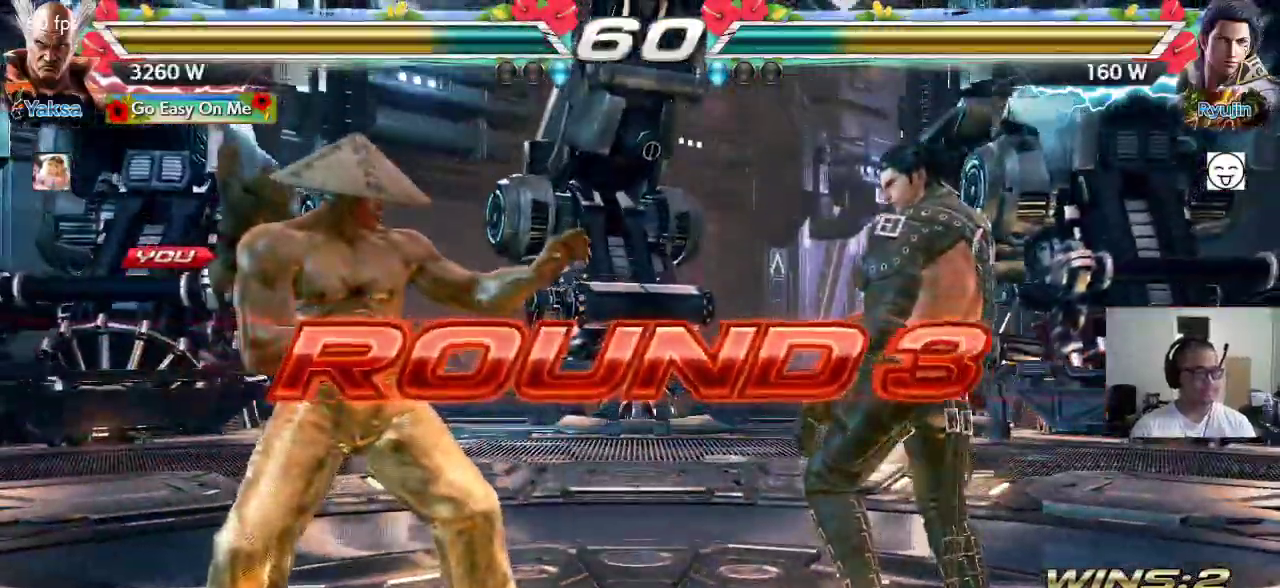
{"buttons": ["TRIANGLE"], "left_stick": "center", "events": [[33, "TRIANGLE", "up"], [50, "CROSS", "down"], [117, "CROSS", "up"], [117, "TRIANGLE", "down"], [217, "CROSS", "down"], [217, "SQUARE", "down"], [217, "TRIANGLE", "up"], [283, "CROSS", "up"], [283, "SQUARE", "up"], [283, "TRIANGLE", "down"], [367, "TRIANGLE", "up"], [383, "CROSS", "down"], [383, "SQUARE", "down"], [450, "CROSS", "up"], [450, "TRIANGLE", "down"], [467, "SQUARE", "up"]]}
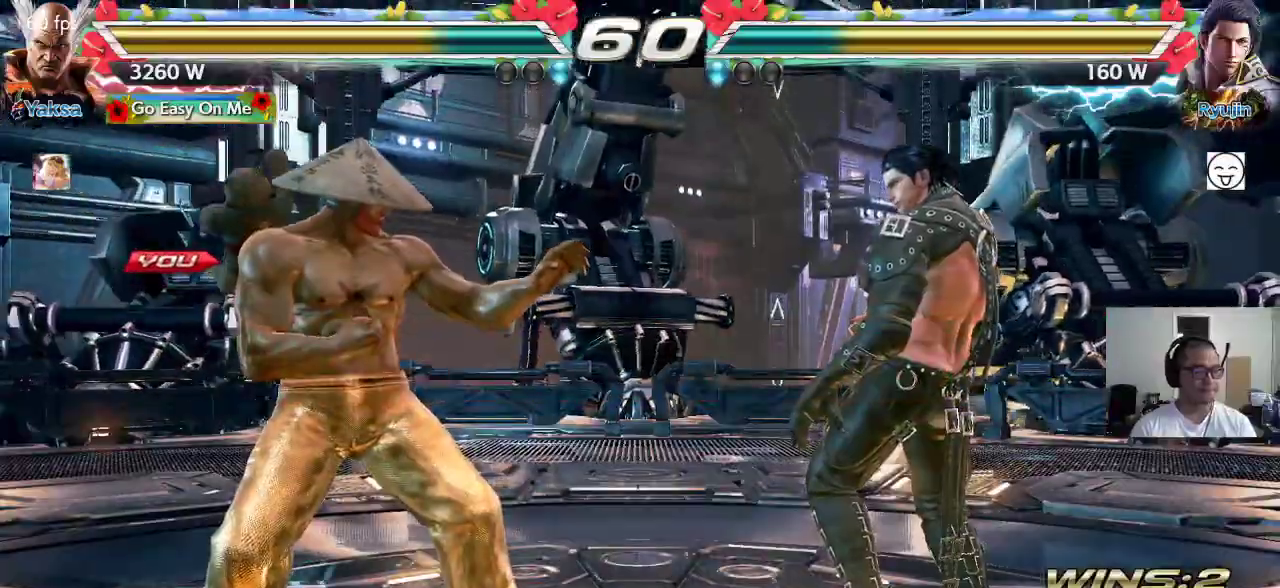
{"buttons": ["CROSS", "SQUARE", "TRIANGLE"], "left_stick": "center", "events": [[33, "CROSS", "down"], [33, "SQUARE", "down"], [33, "TRIANGLE", "up"], [100, "TRIANGLE", "down"], [117, "CROSS", "up"], [150, "SQUARE", "up"], [200, "CROSS", "down"], [200, "SQUARE", "down"], [233, "TRIANGLE", "up"], [267, "TRIANGLE", "down"]]}
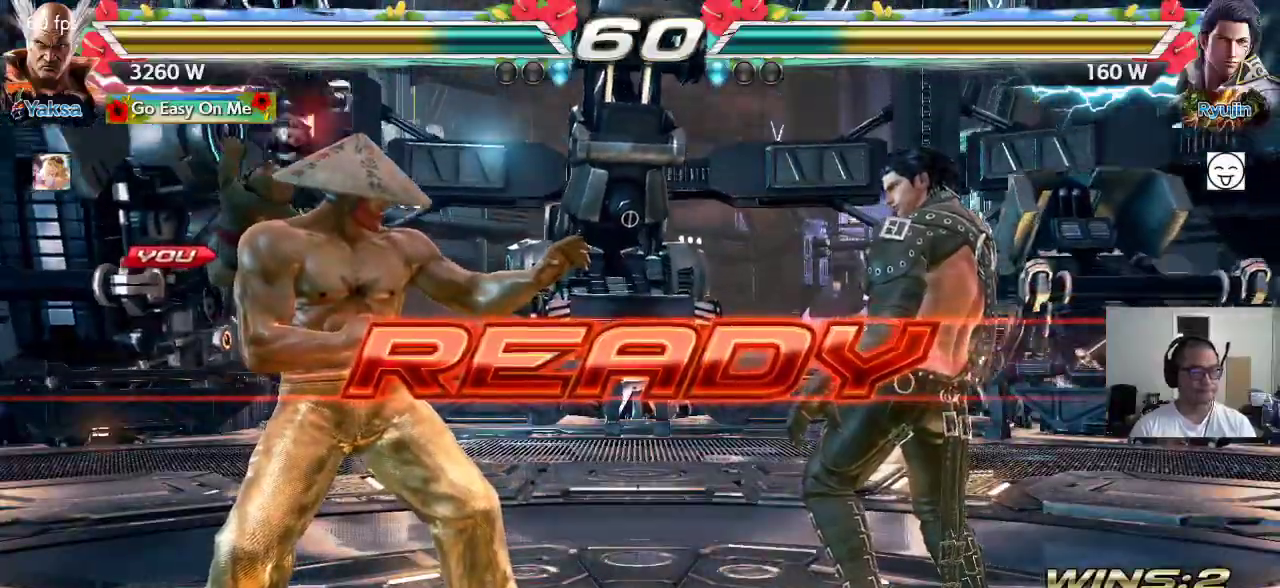
{"buttons": ["SQUARE"], "left_stick": "center", "events": [[150, "TRIANGLE", "up"], [167, "CROSS", "up"]]}
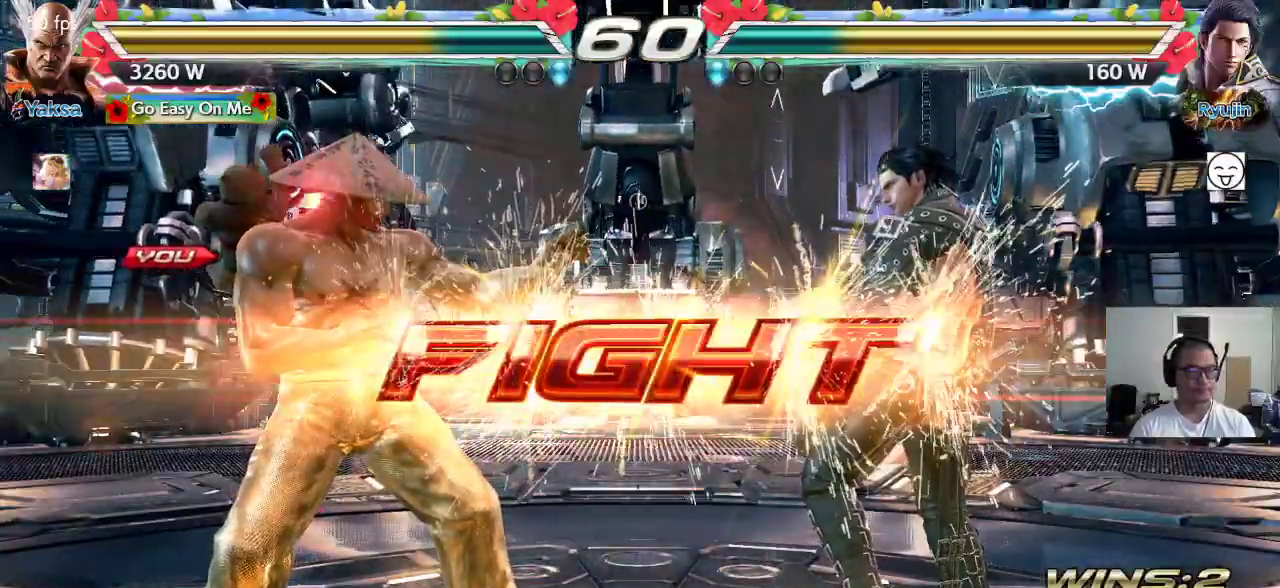
{"buttons": ["SQUARE"], "left_stick": "left", "events": [[267, "left_stick", "right"], [317, "left_stick", "center"], [367, "left_stick", "right"], [450, "left_stick", "left"]]}
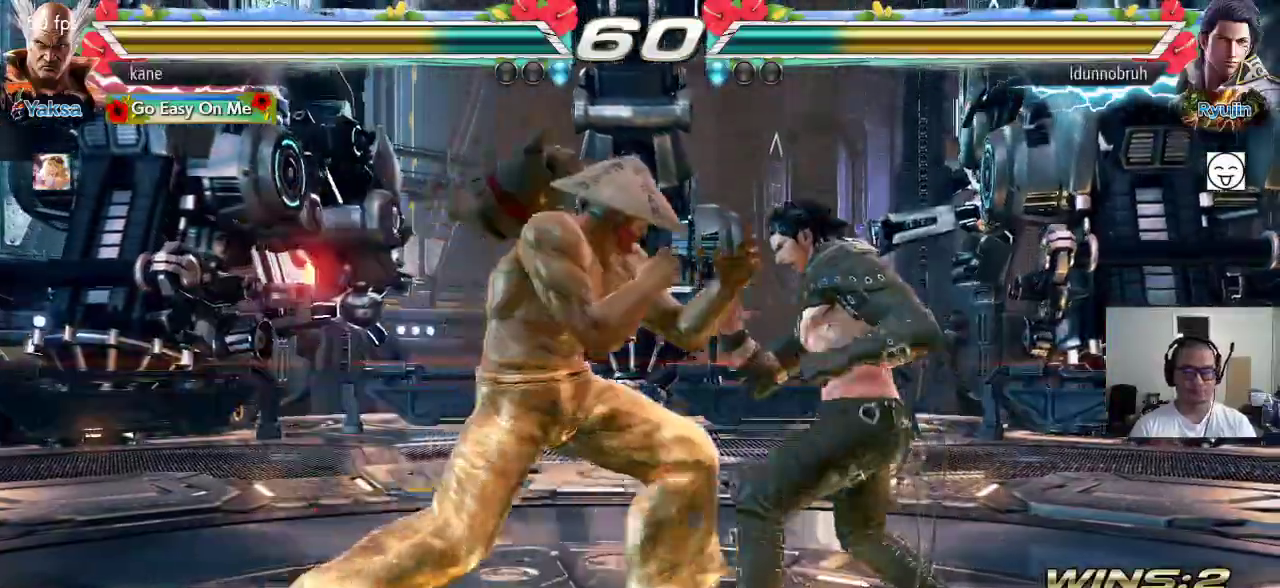
{"buttons": ["SQUARE"], "left_stick": "center", "events": [[300, "left_stick", "center"], [367, "left_stick", "left"], [500, "left_stick", "center"]]}
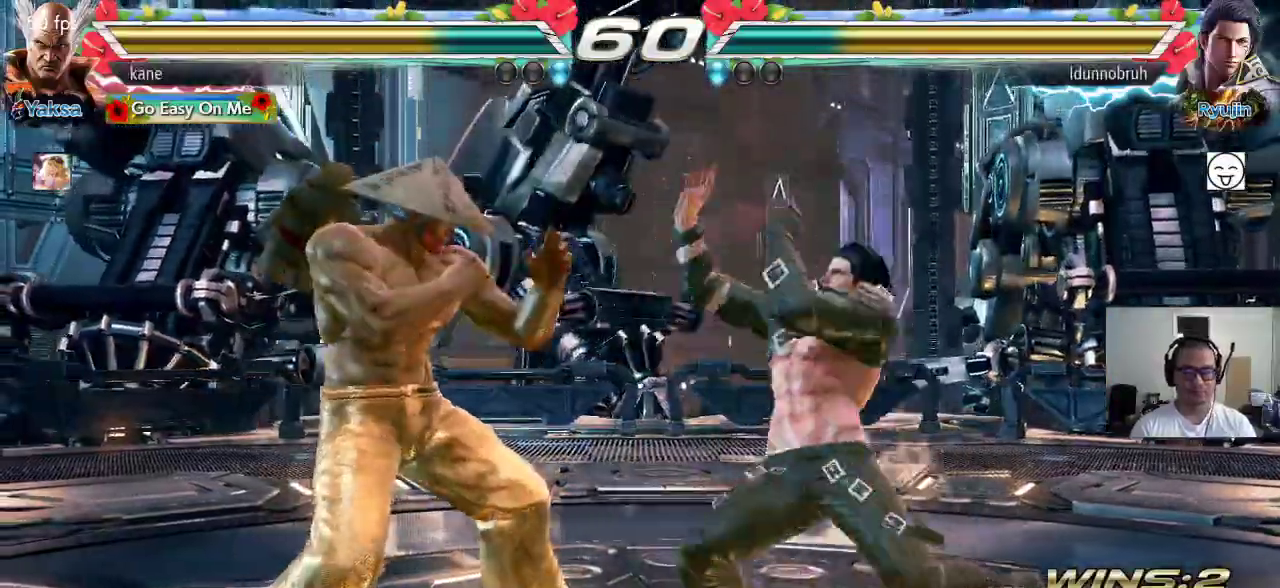
{"buttons": [], "left_stick": "left", "events": [[50, "left_stick", "left"], [367, "left_stick", "center"], [417, "SQUARE", "up"], [450, "left_stick", "left"]]}
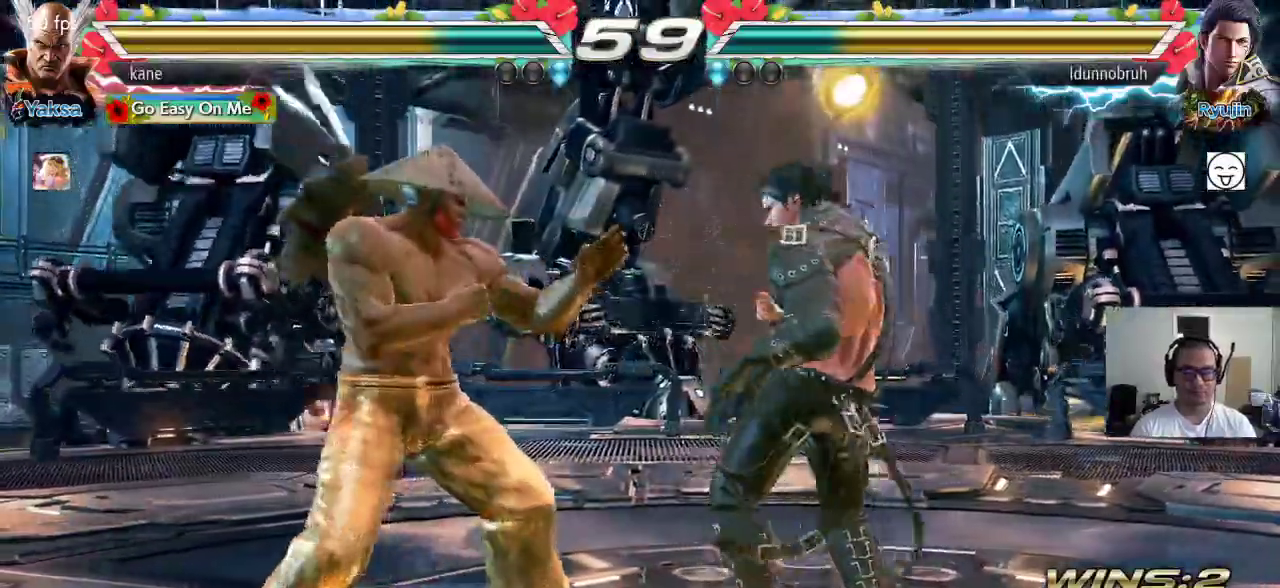
{"buttons": [], "left_stick": "down-left", "events": [[33, "left_stick", "center"], [83, "left_stick", "left"], [467, "left_stick", "down-left"]]}
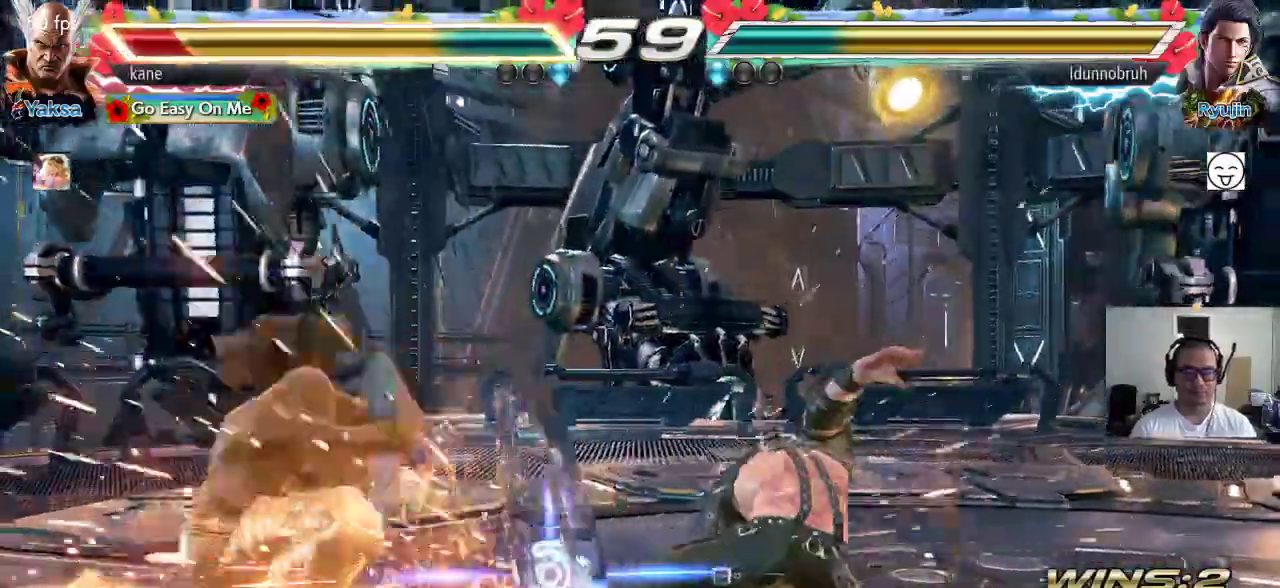
{"buttons": [], "left_stick": "center", "events": [[117, "left_stick", "center"], [400, "left_stick", "left"], [467, "left_stick", "center"]]}
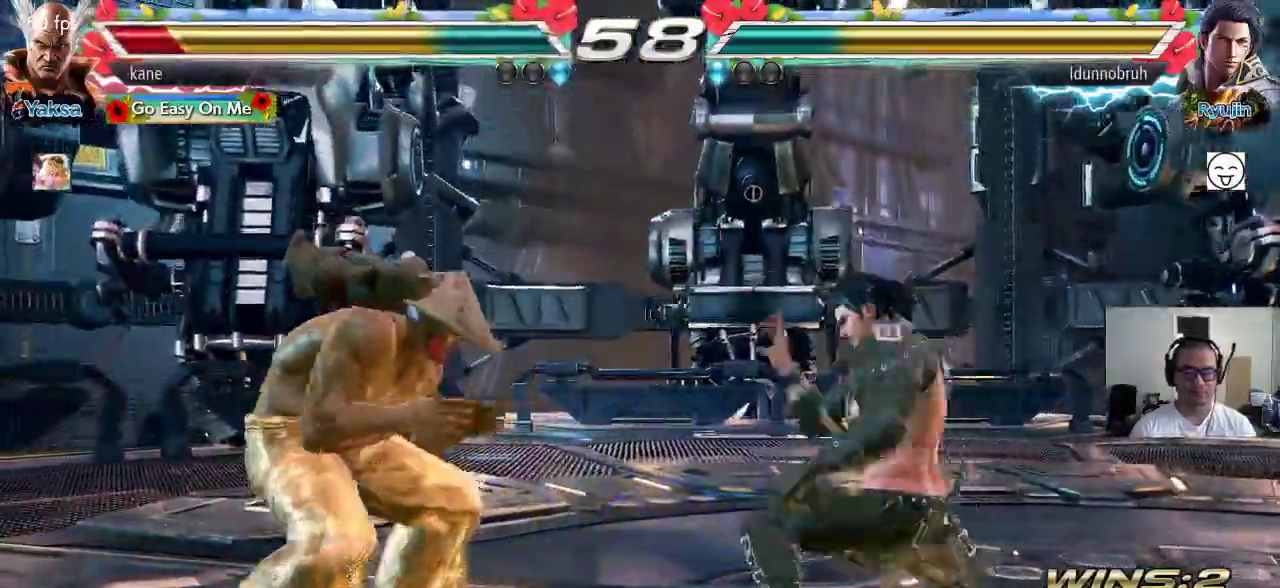
{"buttons": [], "left_stick": "center", "events": [[50, "left_stick", "left"], [167, "left_stick", "down-left"], [350, "SQUARE", "down"], [383, "left_stick", "center"], [467, "SQUARE", "up"]]}
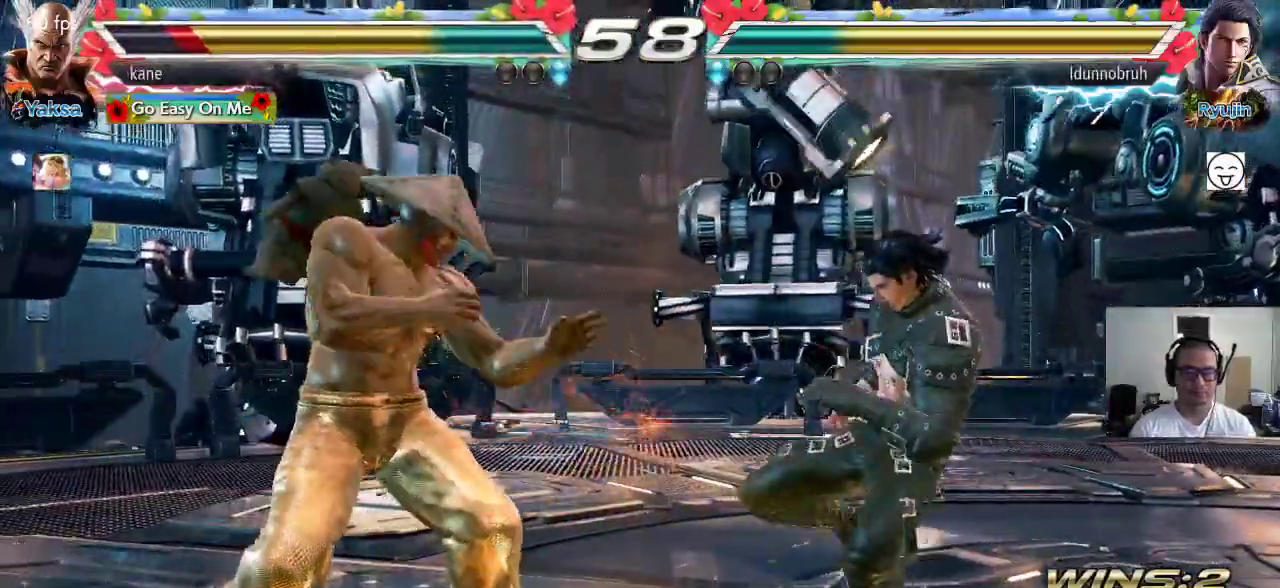
{"buttons": [], "left_stick": "down-left", "events": [[100, "left_stick", "left"], [167, "left_stick", "center"], [233, "left_stick", "left"], [433, "left_stick", "down-left"]]}
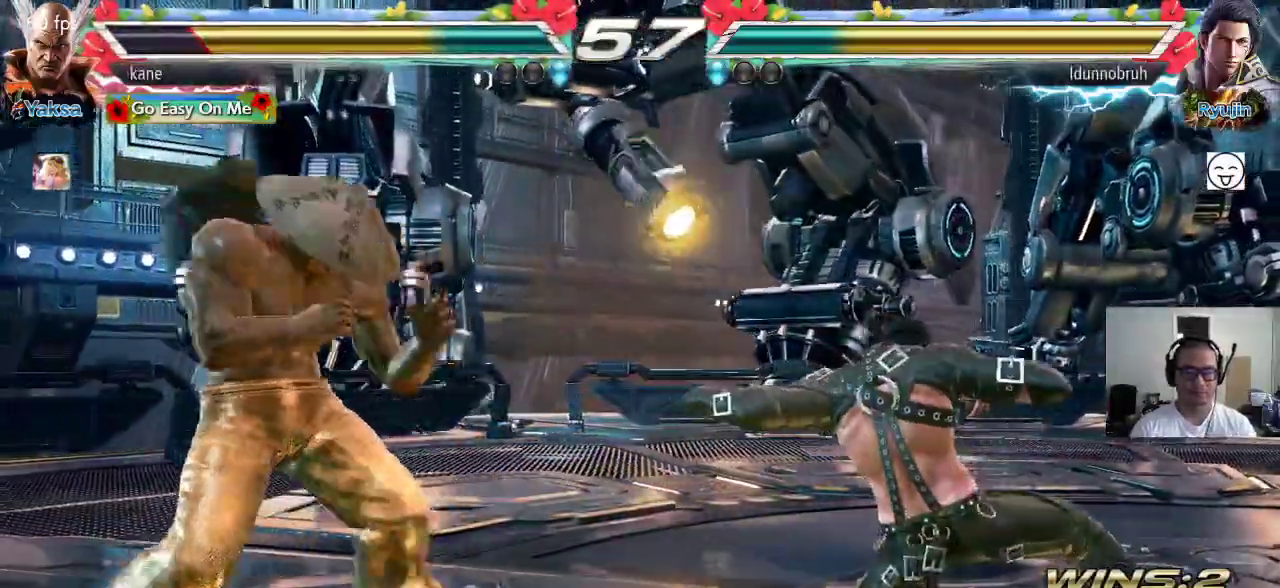
{"buttons": [], "left_stick": "center", "events": [[67, "SQUARE", "down"], [83, "left_stick", "center"], [333, "SQUARE", "up"]]}
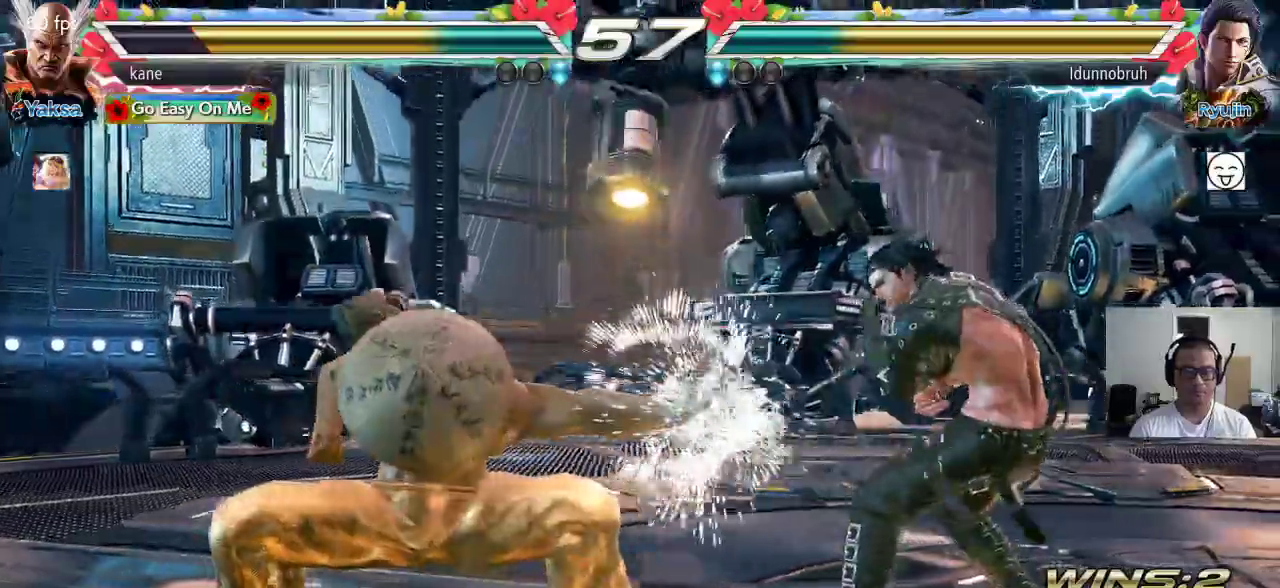
{"buttons": [], "left_stick": "left", "events": [[233, "left_stick", "left"]]}
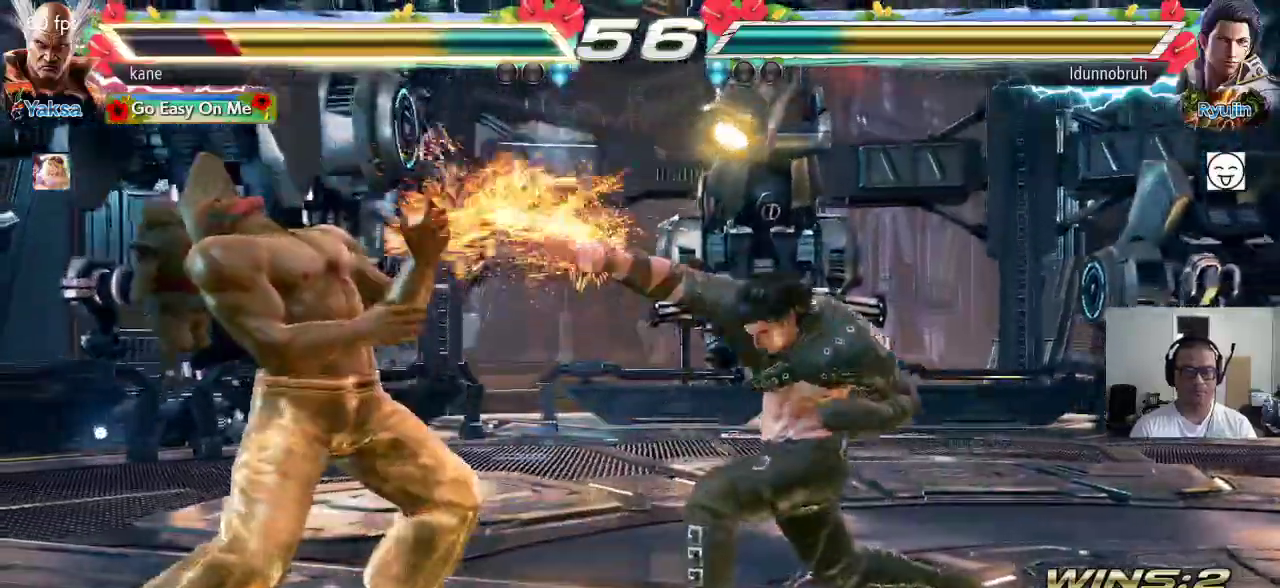
{"buttons": [], "left_stick": "left", "events": []}
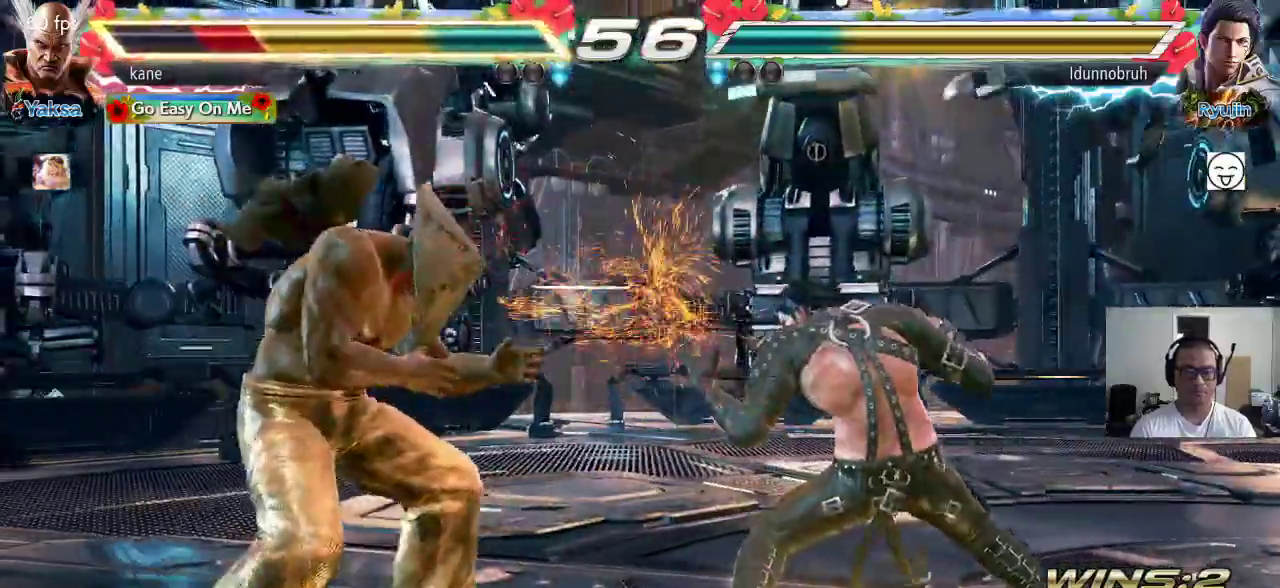
{"buttons": [], "left_stick": "left", "events": [[200, "left_stick", "center"], [267, "left_stick", "left"], [350, "left_stick", "center"], [417, "left_stick", "left"]]}
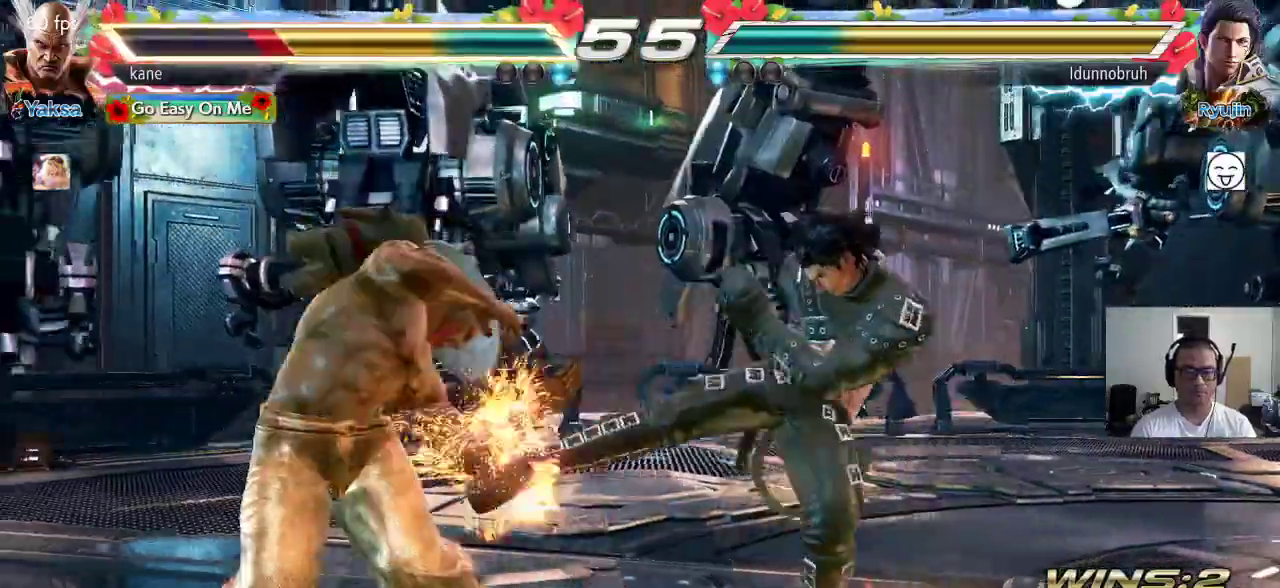
{"buttons": [], "left_stick": "left", "events": [[217, "left_stick", "center"], [267, "left_stick", "left"]]}
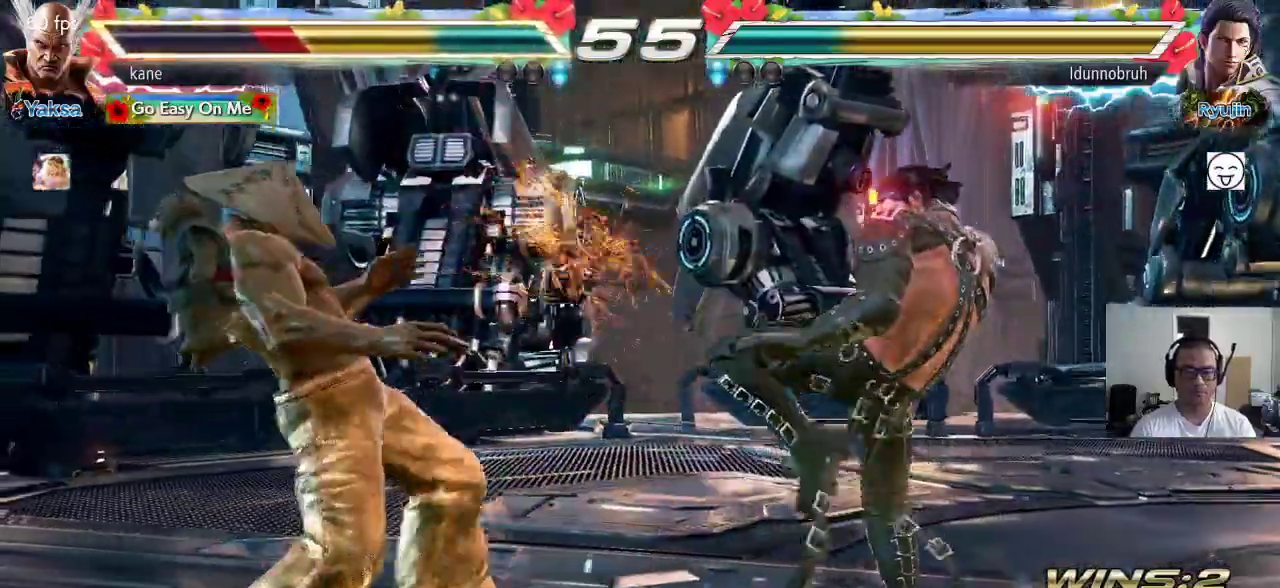
{"buttons": [], "left_stick": "left", "events": [[17, "left_stick", "center"], [217, "left_stick", "left"], [283, "left_stick", "center"], [350, "left_stick", "left"]]}
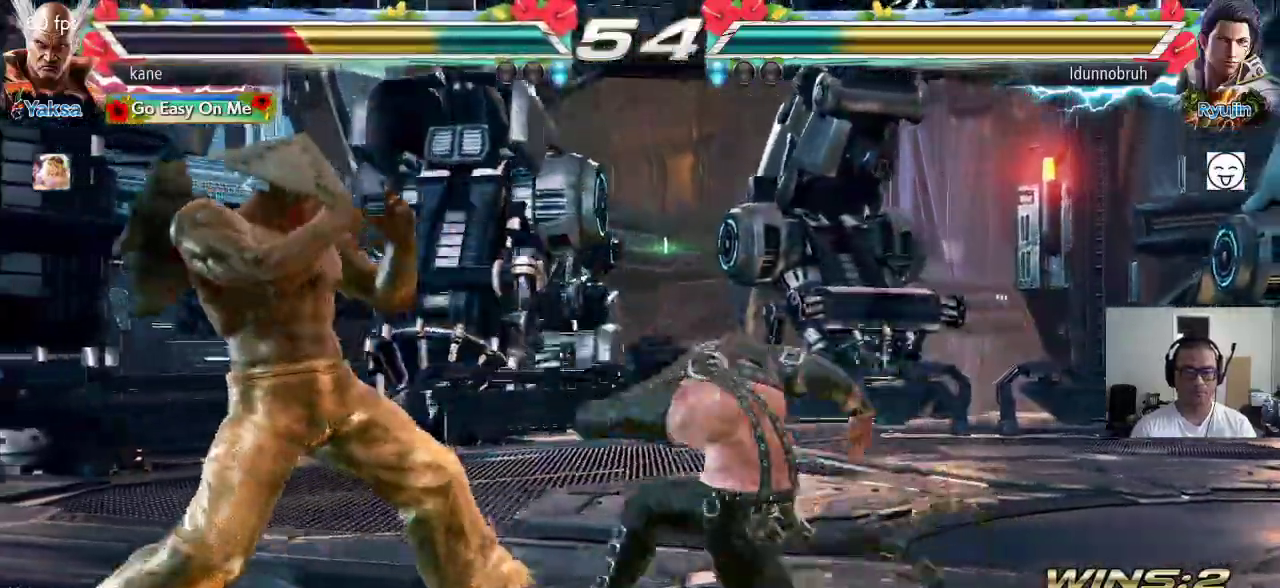
{"buttons": [], "left_stick": "right", "events": [[283, "left_stick", "center"], [350, "left_stick", "right"], [400, "left_stick", "center"], [467, "left_stick", "right"]]}
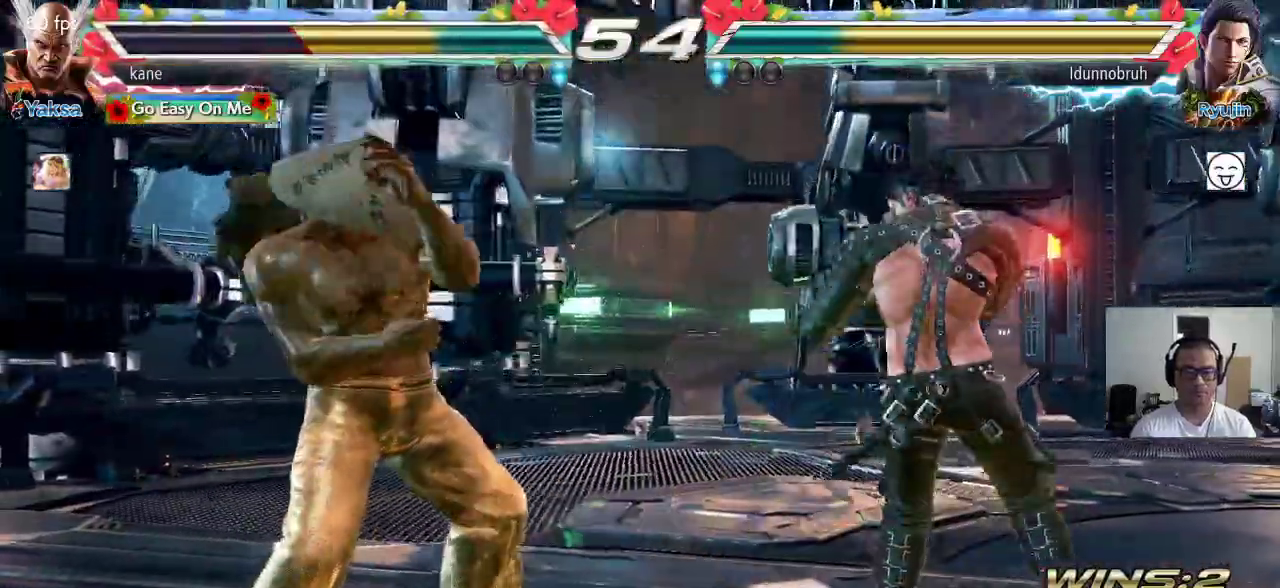
{"buttons": [], "left_stick": "center", "events": [[33, "left_stick", "center"], [83, "TRIANGLE", "down"], [83, "left_stick", "down-right"], [133, "TRIANGLE", "up"], [233, "left_stick", "center"]]}
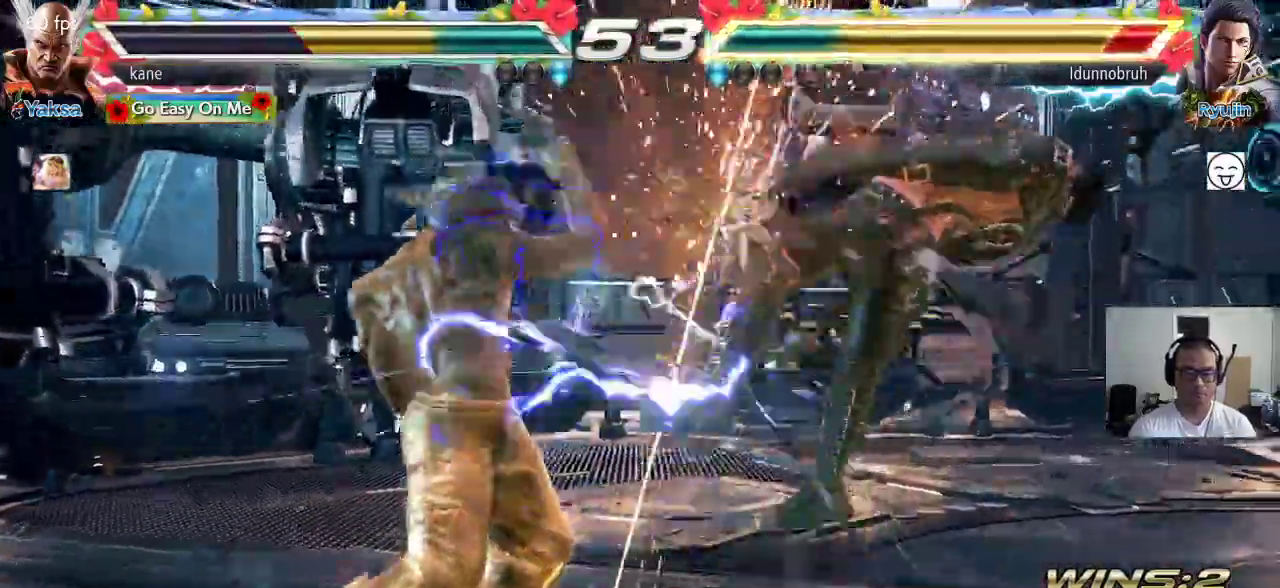
{"buttons": [], "left_stick": "center", "events": [[150, "left_stick", "right"], [250, "TRIANGLE", "down"], [250, "left_stick", "down-right"], [300, "TRIANGLE", "up"], [383, "left_stick", "center"]]}
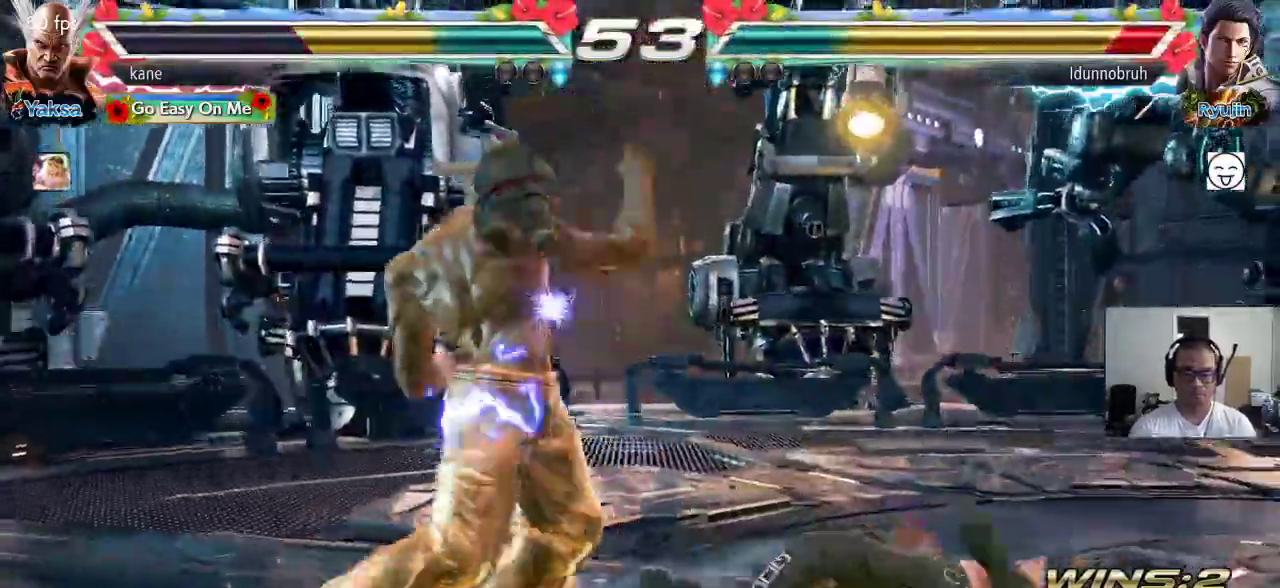
{"buttons": [], "left_stick": "down-right", "events": [[317, "left_stick", "right"], [433, "TRIANGLE", "down"], [433, "left_stick", "down-right"], [500, "TRIANGLE", "up"]]}
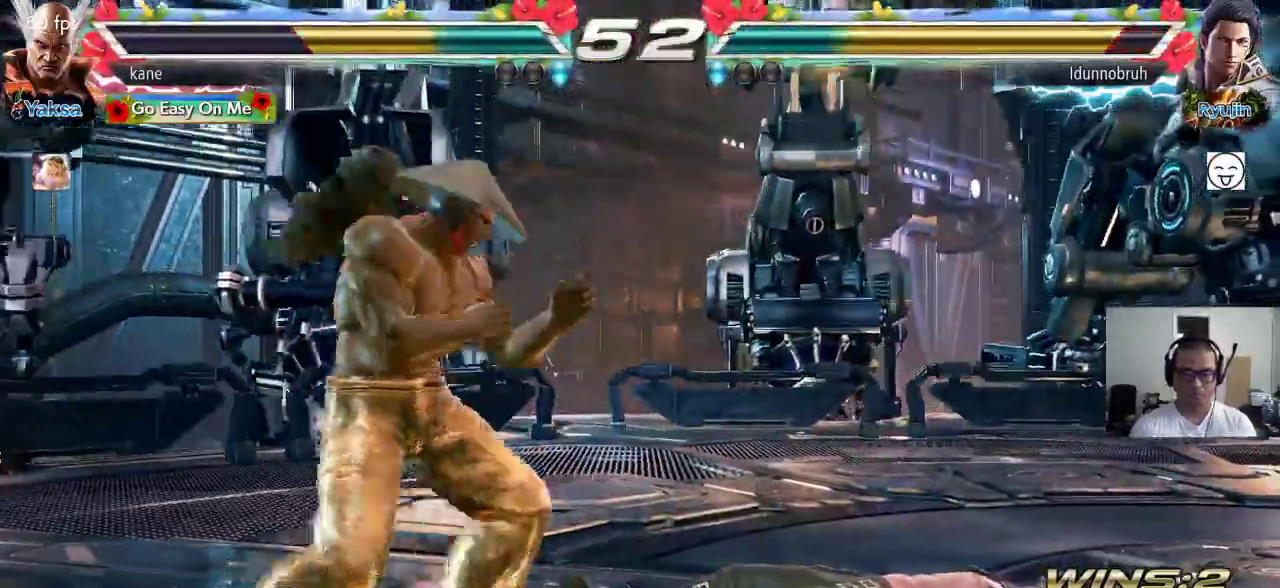
{"buttons": [], "left_stick": "center", "events": [[50, "left_stick", "center"]]}
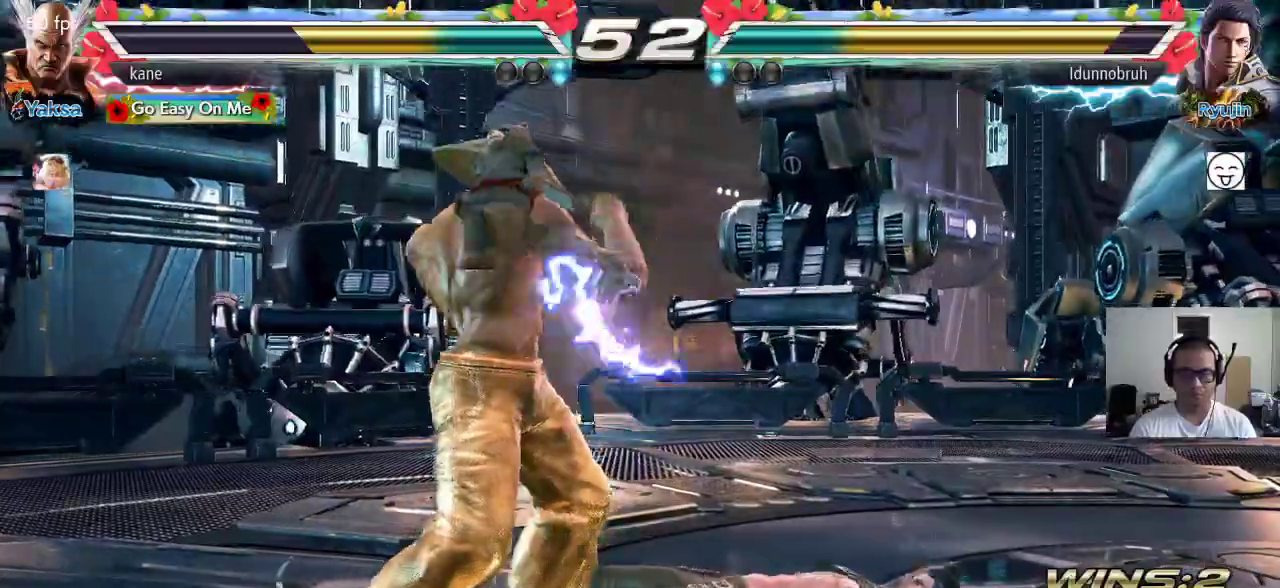
{"buttons": [], "left_stick": "center", "events": [[50, "left_stick", "left"], [217, "left_stick", "down-left"], [400, "left_stick", "center"], [433, "CIRCLE", "down"], [483, "CIRCLE", "up"]]}
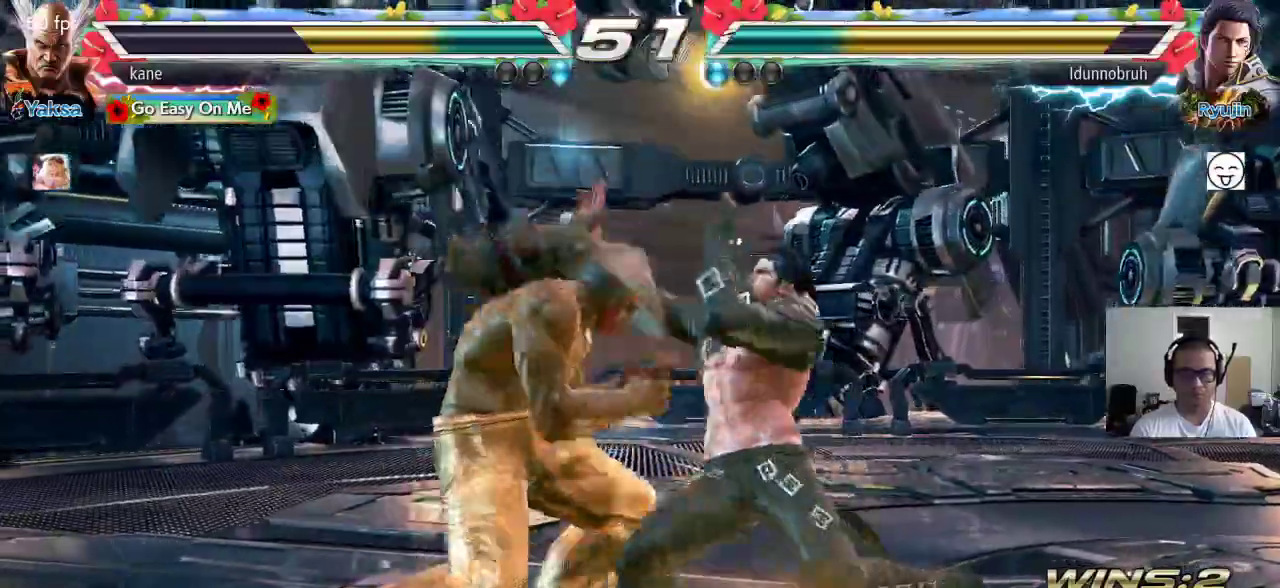
{"buttons": [], "left_stick": "left", "events": [[417, "left_stick", "left"]]}
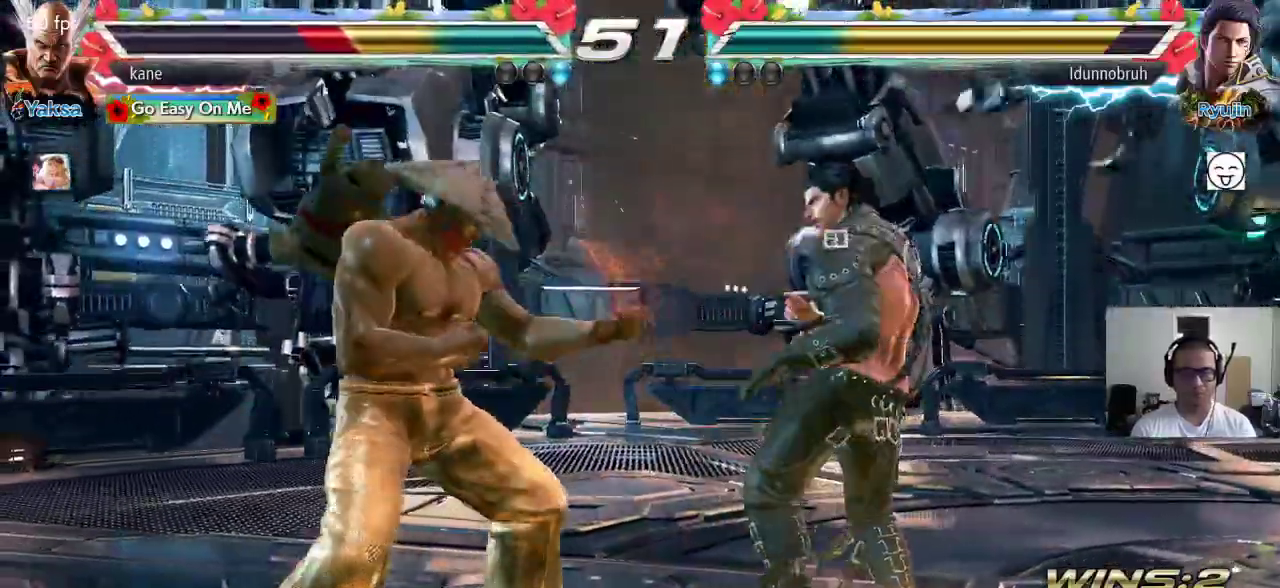
{"buttons": [], "left_stick": "center", "events": [[33, "left_stick", "center"], [100, "left_stick", "left"], [183, "left_stick", "center"], [233, "left_stick", "left"], [500, "left_stick", "center"]]}
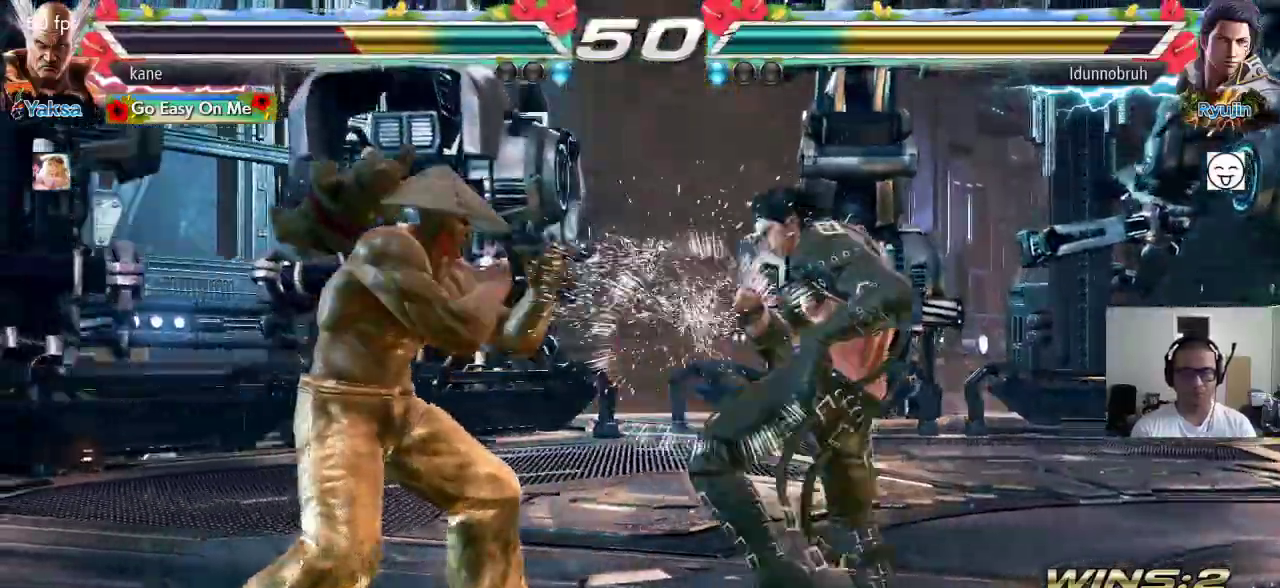
{"buttons": [], "left_stick": "left", "events": [[133, "left_stick", "left"], [283, "left_stick", "center"], [367, "left_stick", "left"]]}
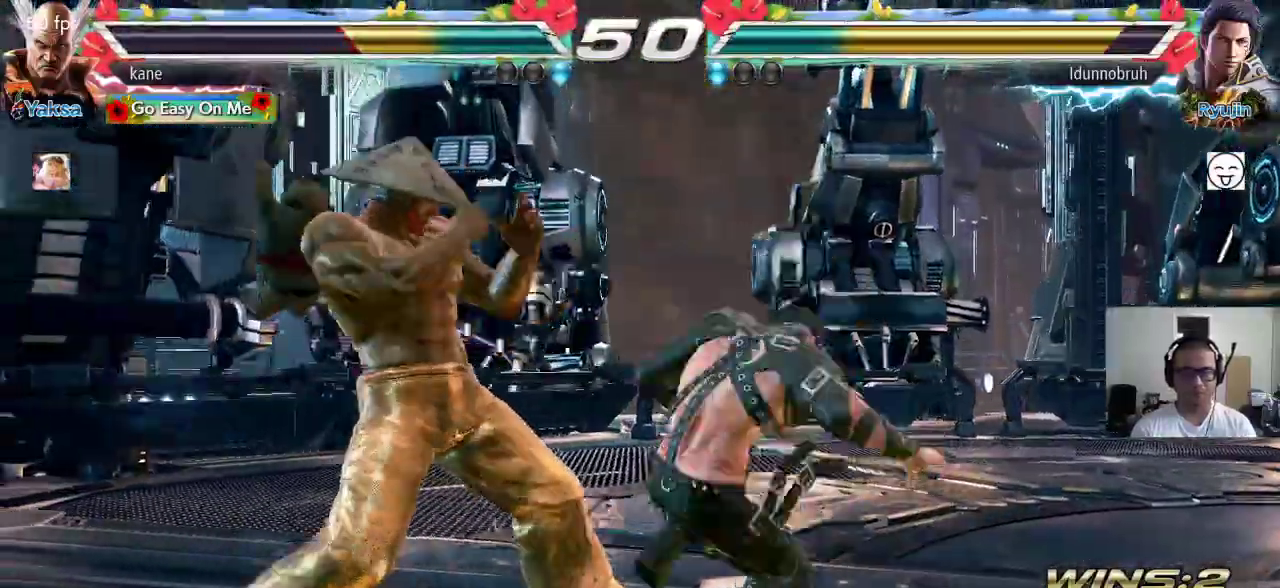
{"buttons": [], "left_stick": "center", "events": [[250, "left_stick", "center"]]}
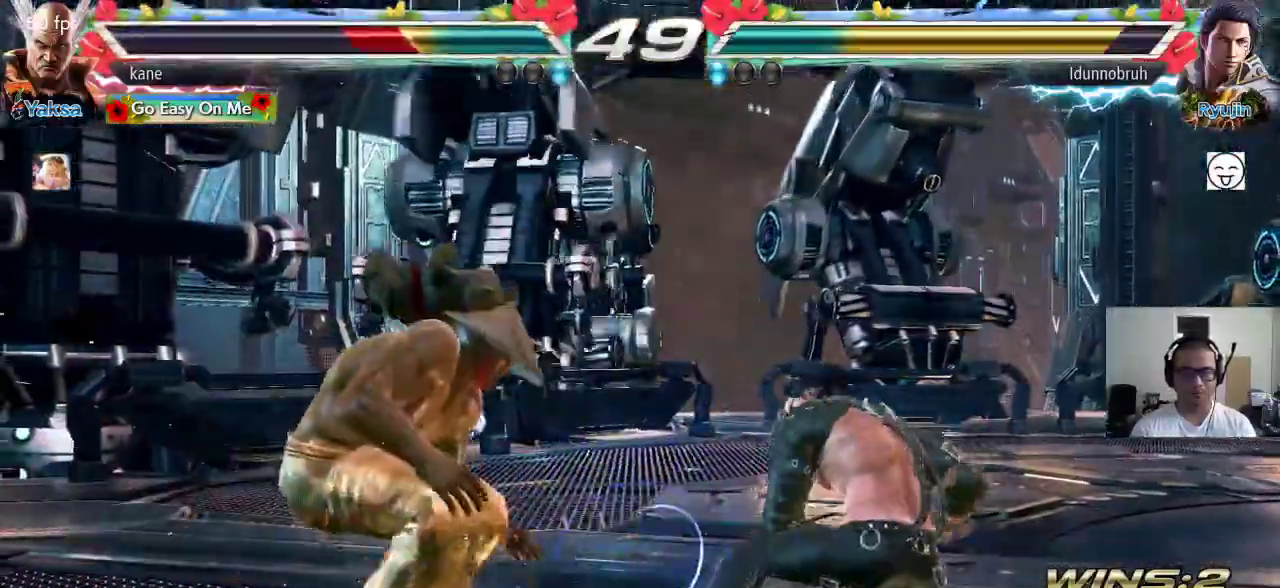
{"buttons": [], "left_stick": "right", "events": [[33, "left_stick", "left"], [100, "left_stick", "center"], [150, "left_stick", "left"], [417, "left_stick", "center"], [483, "left_stick", "right"]]}
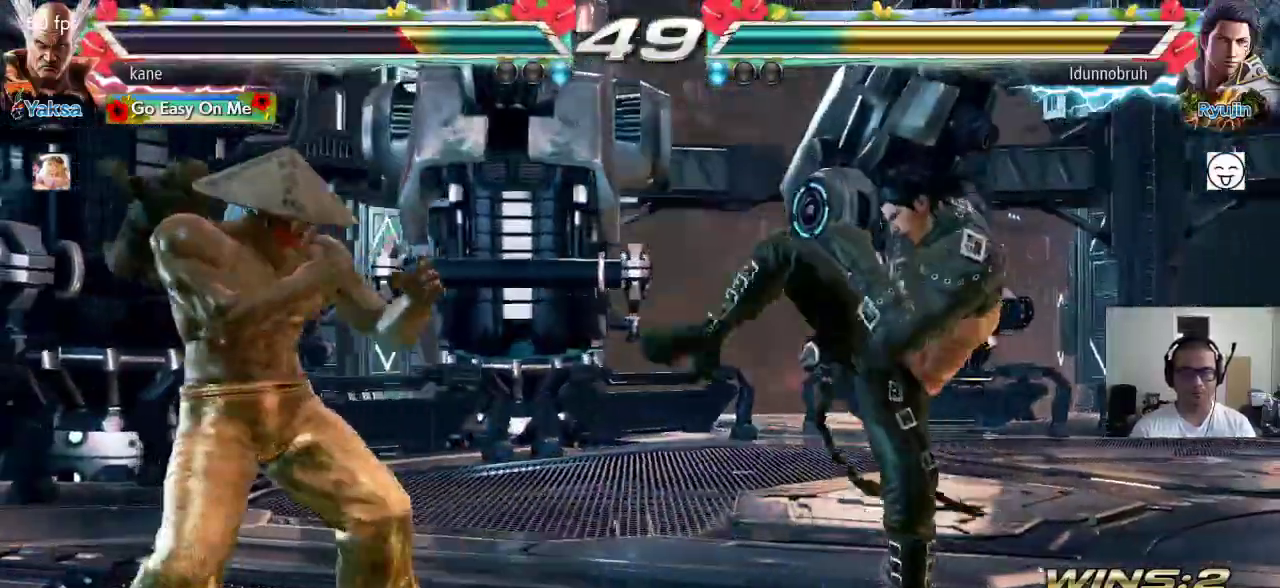
{"buttons": [], "left_stick": "center", "events": [[50, "left_stick", "center"], [100, "left_stick", "right"], [200, "left_stick", "center"], [250, "left_stick", "left"], [350, "left_stick", "center"]]}
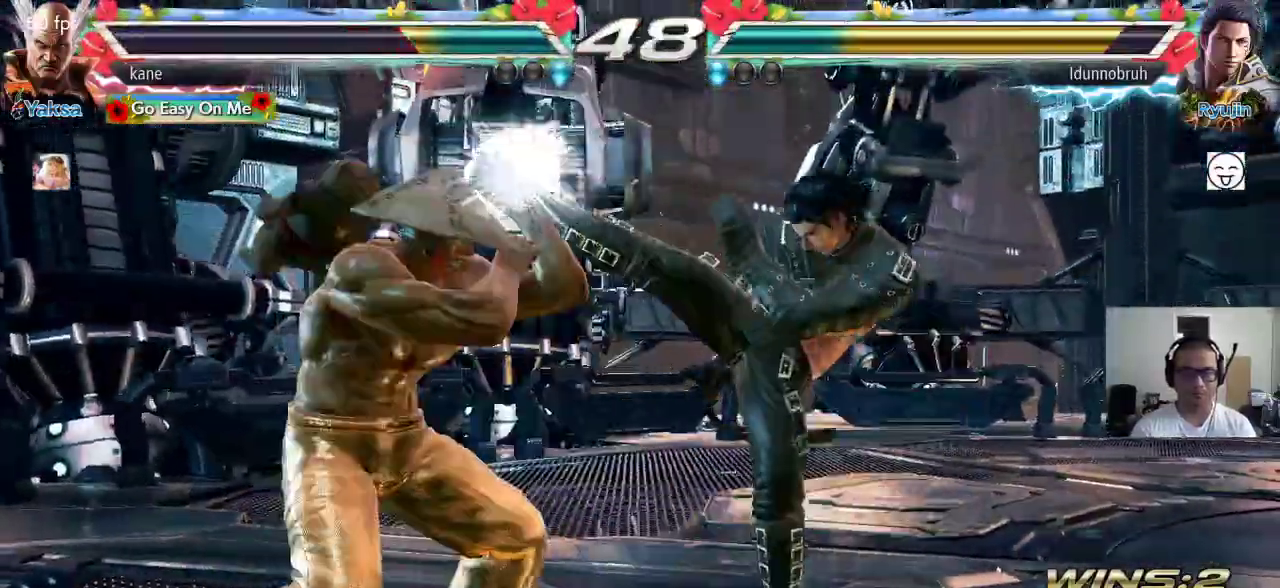
{"buttons": [], "left_stick": "center", "events": [[67, "left_stick", "left"], [500, "left_stick", "center"]]}